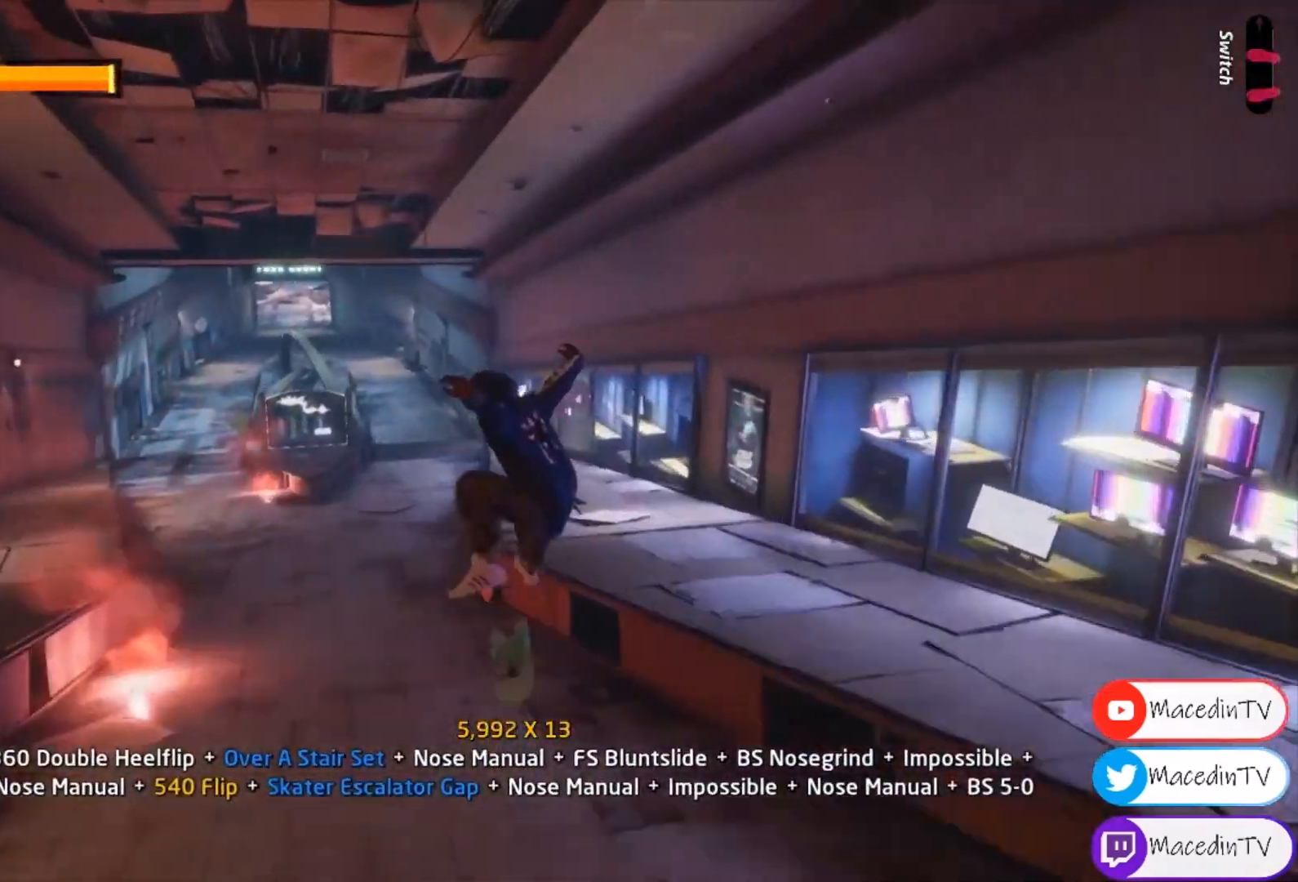
Gameplay with a controller (PlayStation layout); each line is a JSON object with the inputs held at the frame after it. "events" lists button and stick changes between this image and that frame as [ms after this image, input, new state], when the widget could be followed in between. Not read: left_stick right_stick.
{"buttons": ["CROSS", "DPAD_RIGHT"], "events": [[300, "DPAD_DOWN", "down"], [467, "CROSS", "down"], [467, "DPAD_DOWN", "up"], [500, "DPAD_RIGHT", "down"]]}
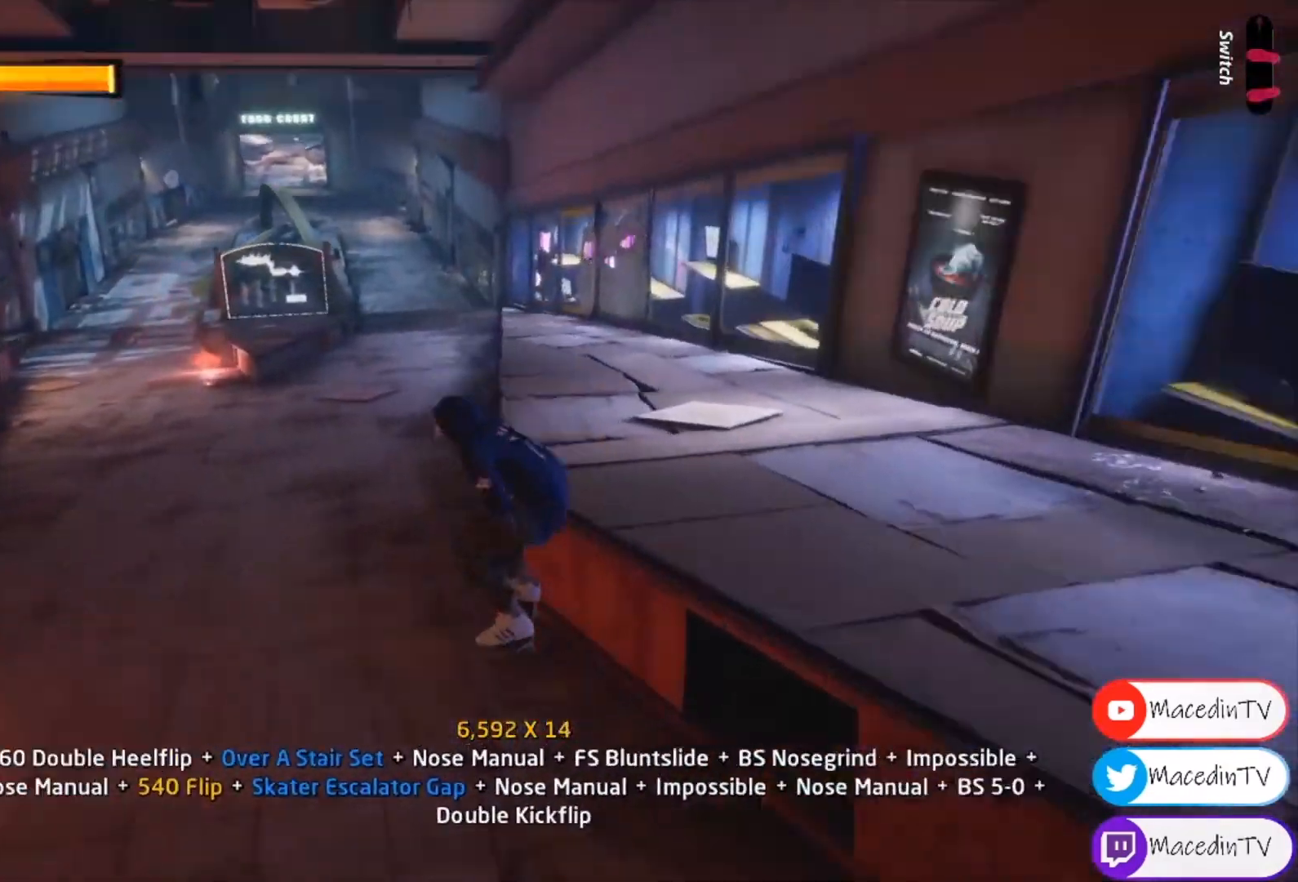
{"buttons": ["CROSS"], "events": [[100, "DPAD_RIGHT", "up"], [100, "DPAD_UP", "down"], [167, "DPAD_LEFT", "down"], [167, "DPAD_UP", "up"], [300, "DPAD_LEFT", "up"]]}
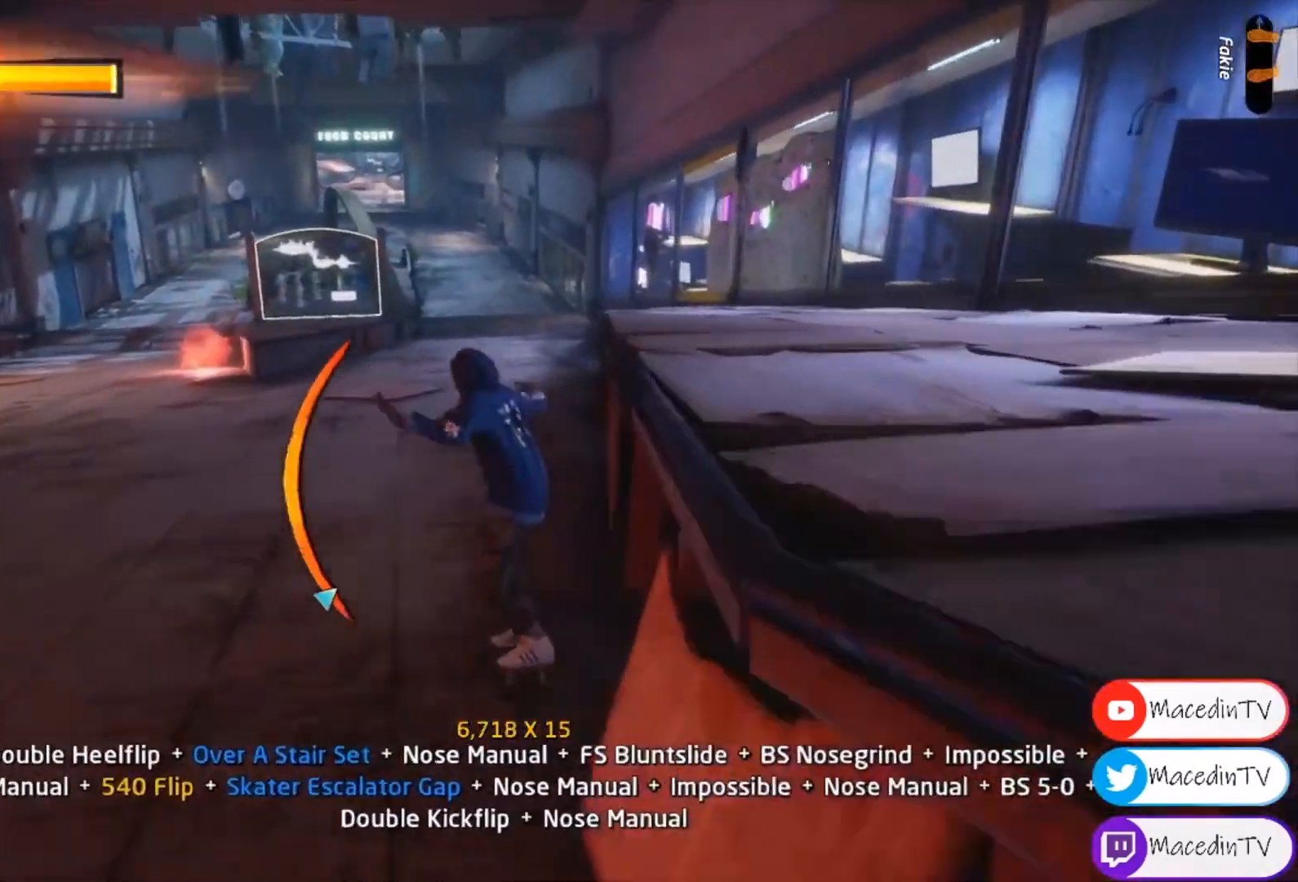
{"buttons": ["CROSS"], "events": [[33, "DPAD_UP", "down"], [167, "DPAD_UP", "up"]]}
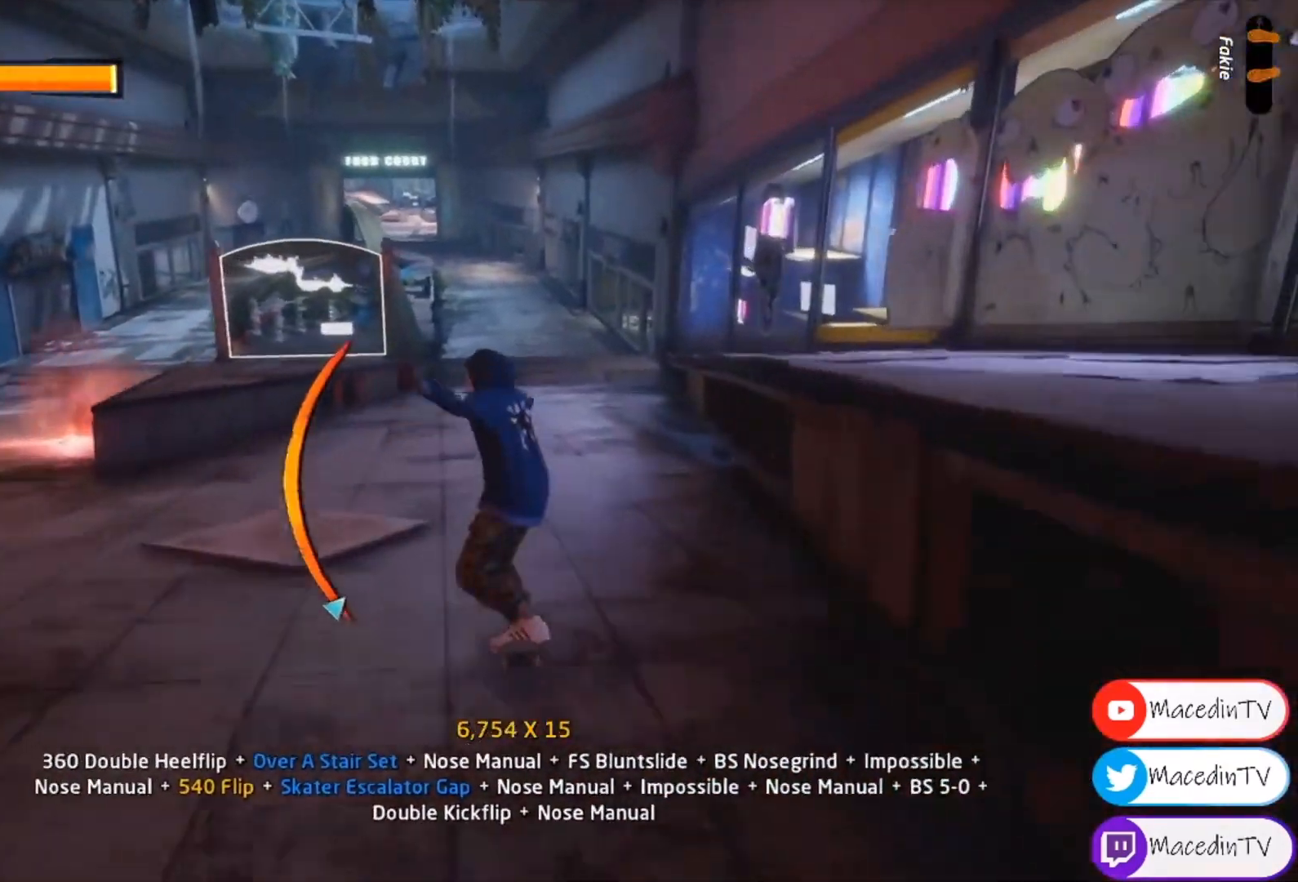
{"buttons": ["CROSS"], "events": [[433, "DPAD_LEFT", "down"], [467, "DPAD_LEFT", "up"]]}
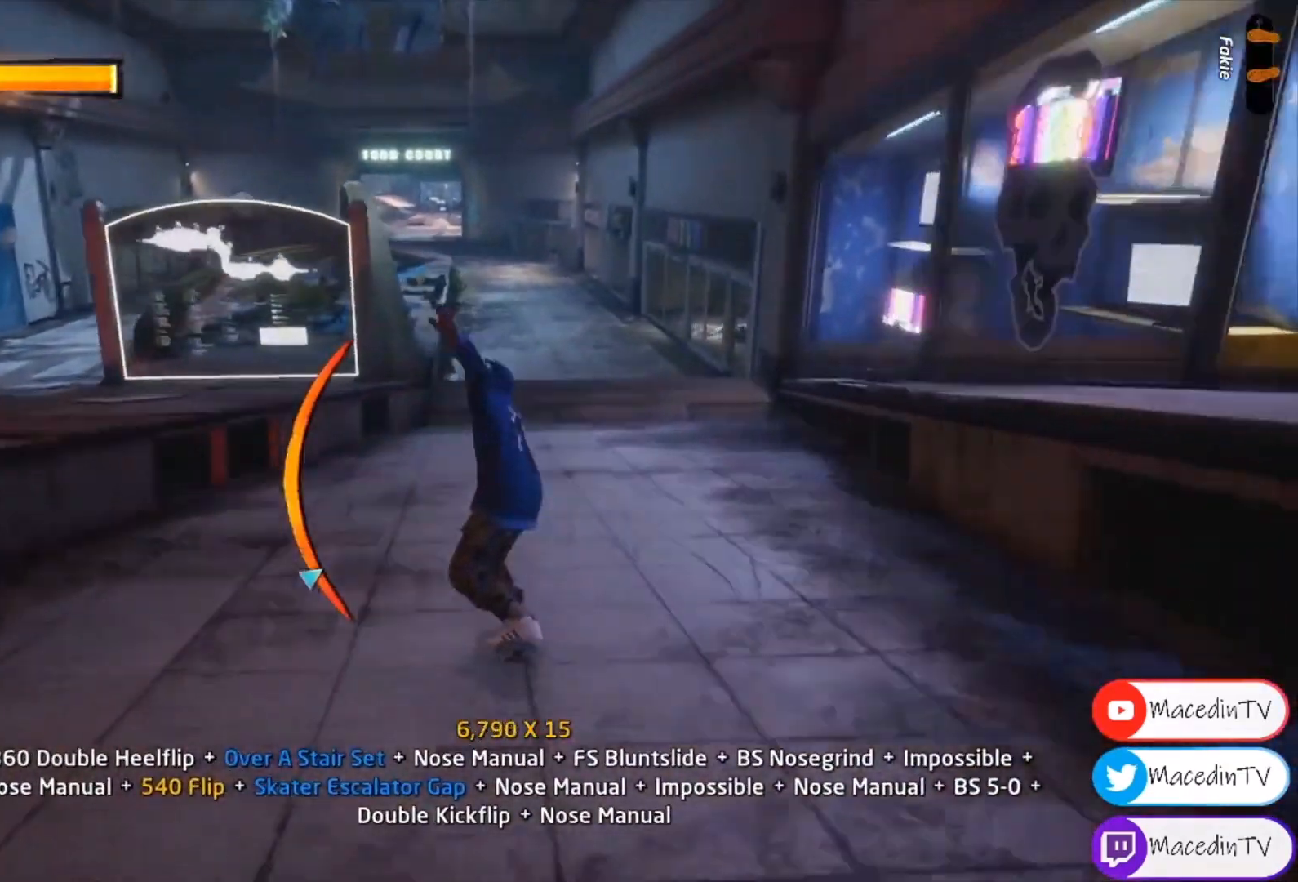
{"buttons": [], "events": [[167, "DPAD_LEFT", "down"], [267, "DPAD_LEFT", "up"], [300, "DPAD_LEFT", "down"], [367, "DPAD_LEFT", "up"], [400, "CROSS", "up"]]}
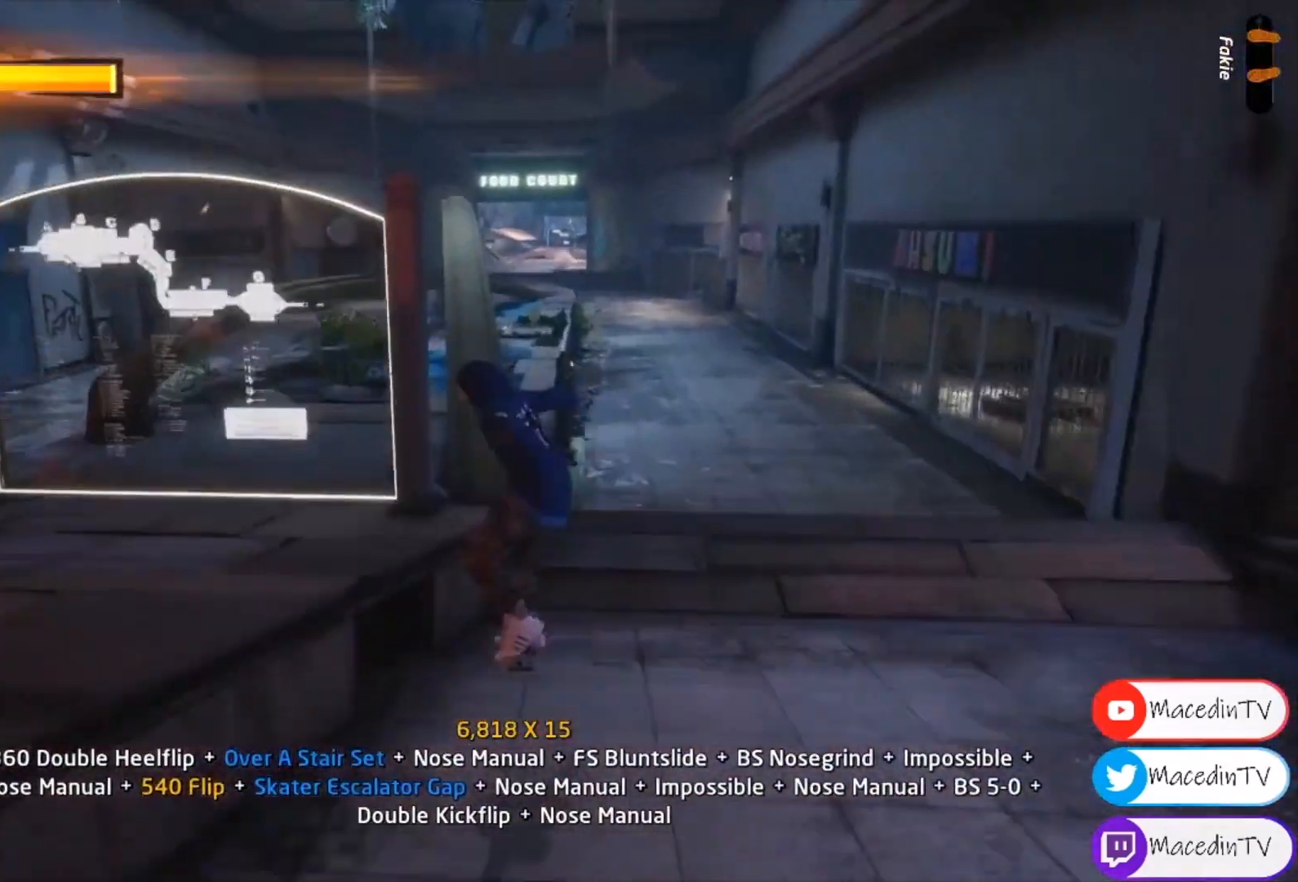
{"buttons": ["TRIANGLE"], "events": [[67, "DPAD_UP", "down"], [100, "DPAD_UP", "up"], [200, "DPAD_UP", "down"], [400, "DPAD_UP", "up"], [400, "TRIANGLE", "down"]]}
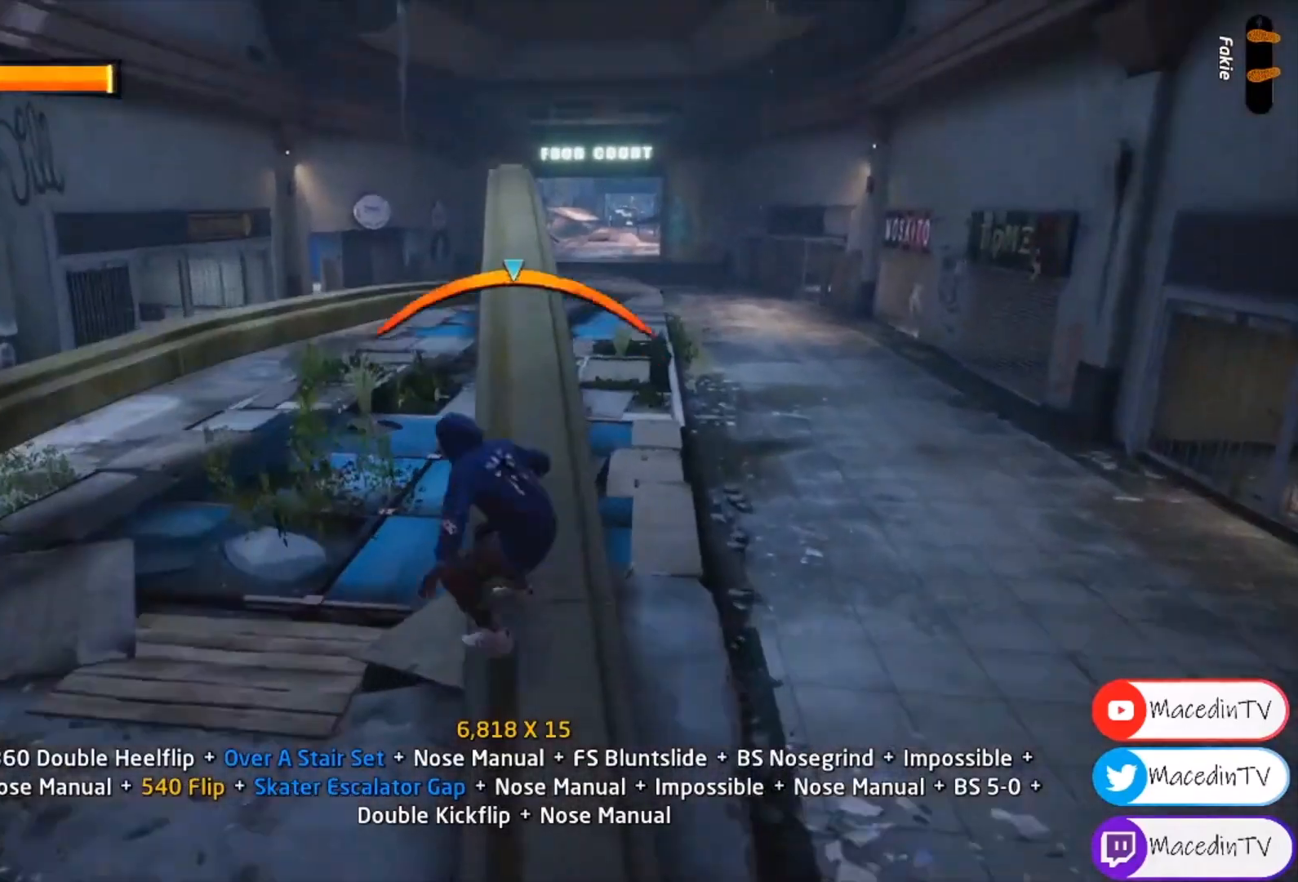
{"buttons": ["SQUARE", "DPAD_UP"], "events": [[67, "TRIANGLE", "up"], [200, "CROSS", "down"], [500, "CROSS", "up"], [500, "DPAD_UP", "down"], [500, "SQUARE", "down"]]}
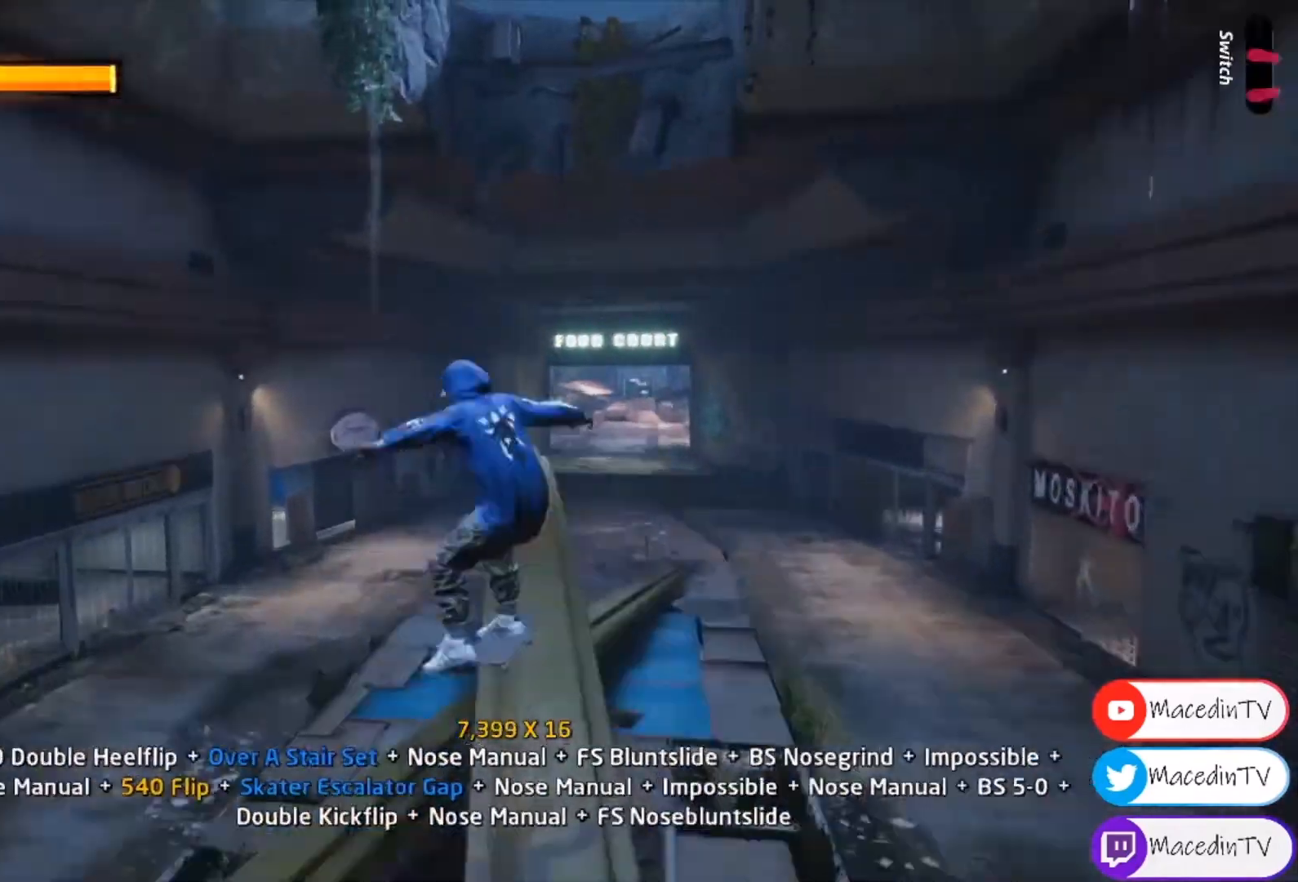
{"buttons": ["TRIANGLE", "DPAD_UP"], "events": [[100, "SQUARE", "up"], [133, "DPAD_UP", "up"], [267, "DPAD_UP", "down"], [367, "DPAD_UP", "up"], [433, "DPAD_UP", "down"], [500, "TRIANGLE", "down"]]}
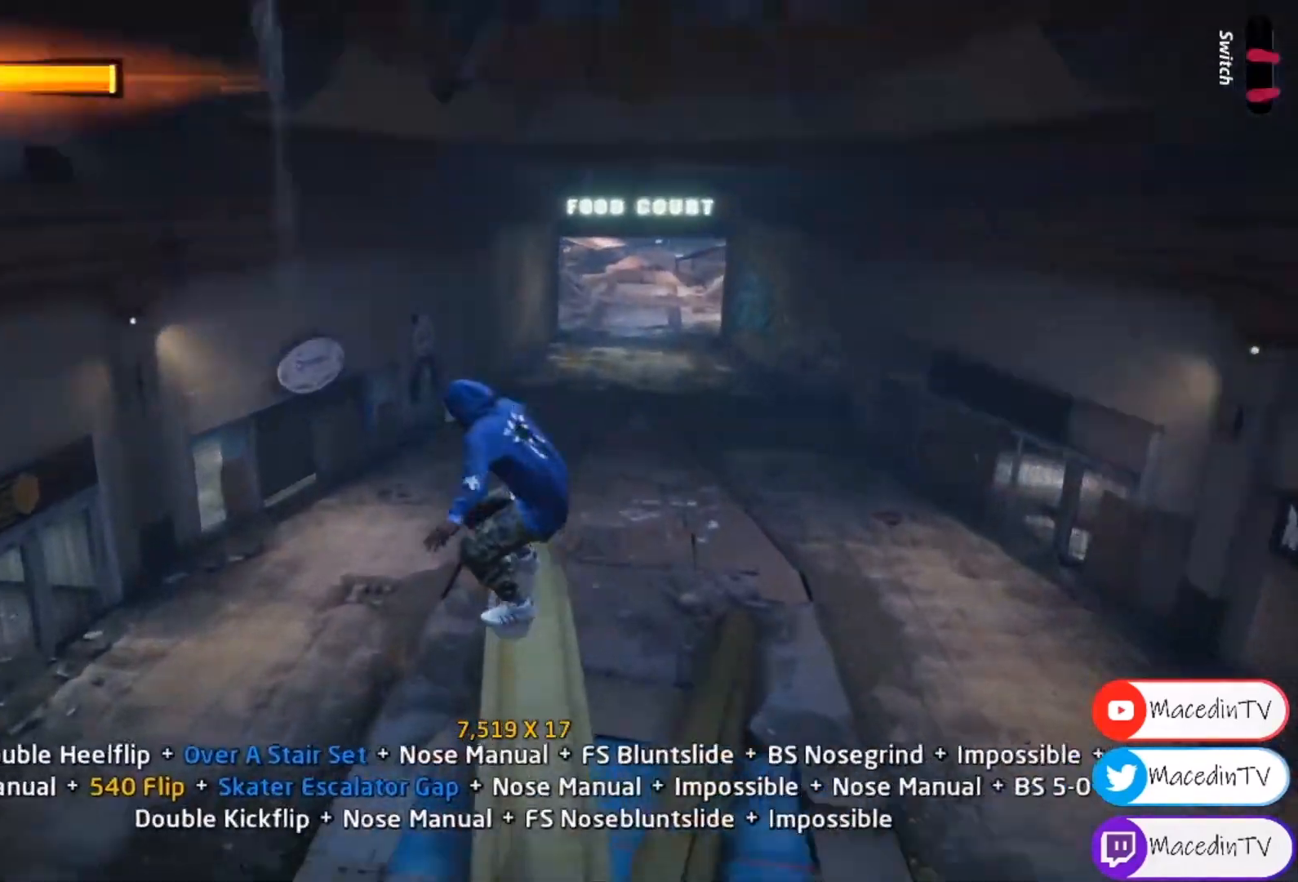
{"buttons": ["DPAD_UP"], "events": [[133, "DPAD_UP", "up"], [300, "TRIANGLE", "up"], [367, "CROSS", "down"], [433, "DPAD_UP", "down"], [467, "CROSS", "up"]]}
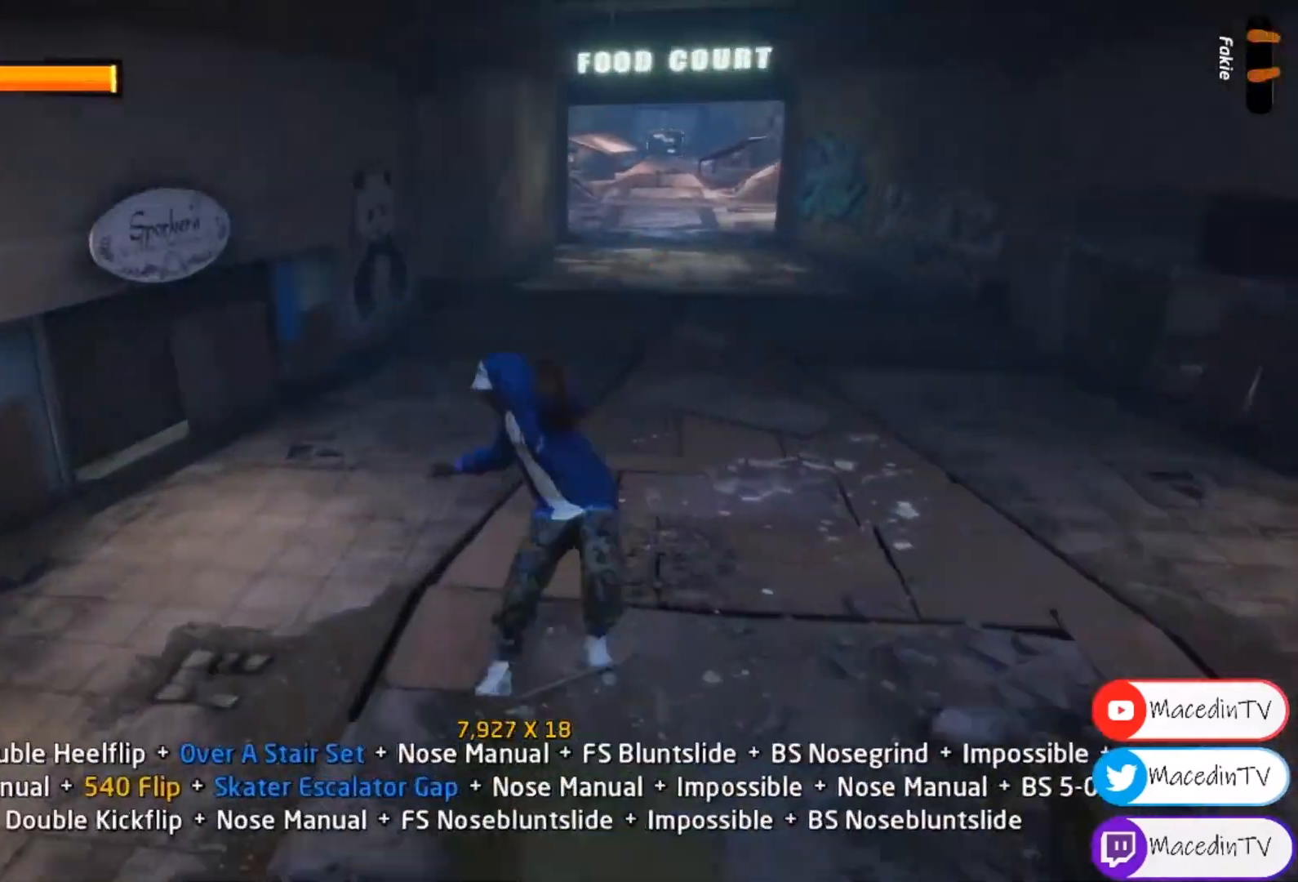
{"buttons": ["DPAD_UP"], "events": [[67, "DPAD_UP", "up"], [333, "DPAD_DOWN", "down"], [433, "DPAD_DOWN", "up"], [467, "DPAD_UP", "down"]]}
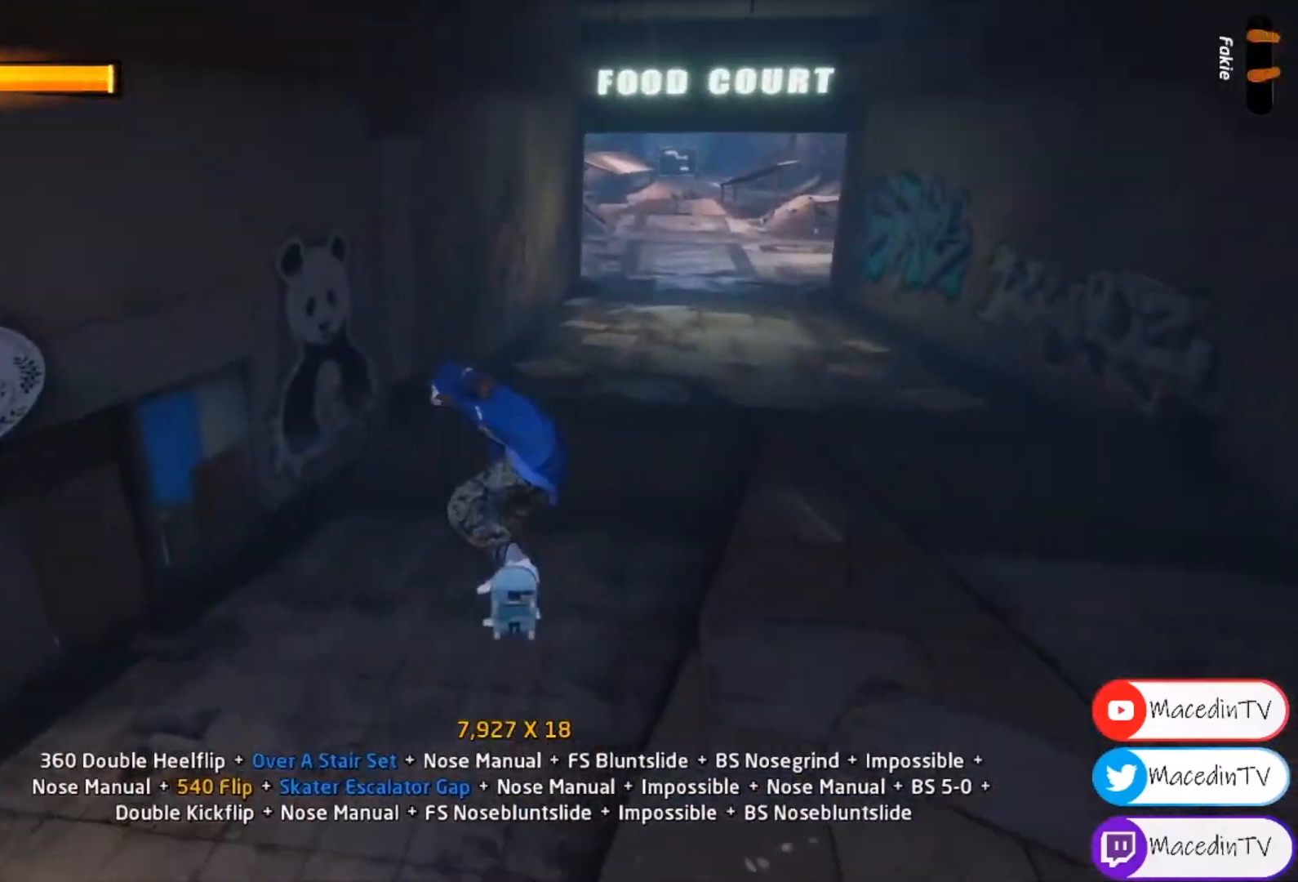
{"buttons": ["CROSS"], "events": [[67, "DPAD_UP", "up"], [133, "CROSS", "down"], [133, "DPAD_DOWN", "down"], [233, "DPAD_DOWN", "up"], [333, "DPAD_RIGHT", "down"], [500, "DPAD_RIGHT", "up"]]}
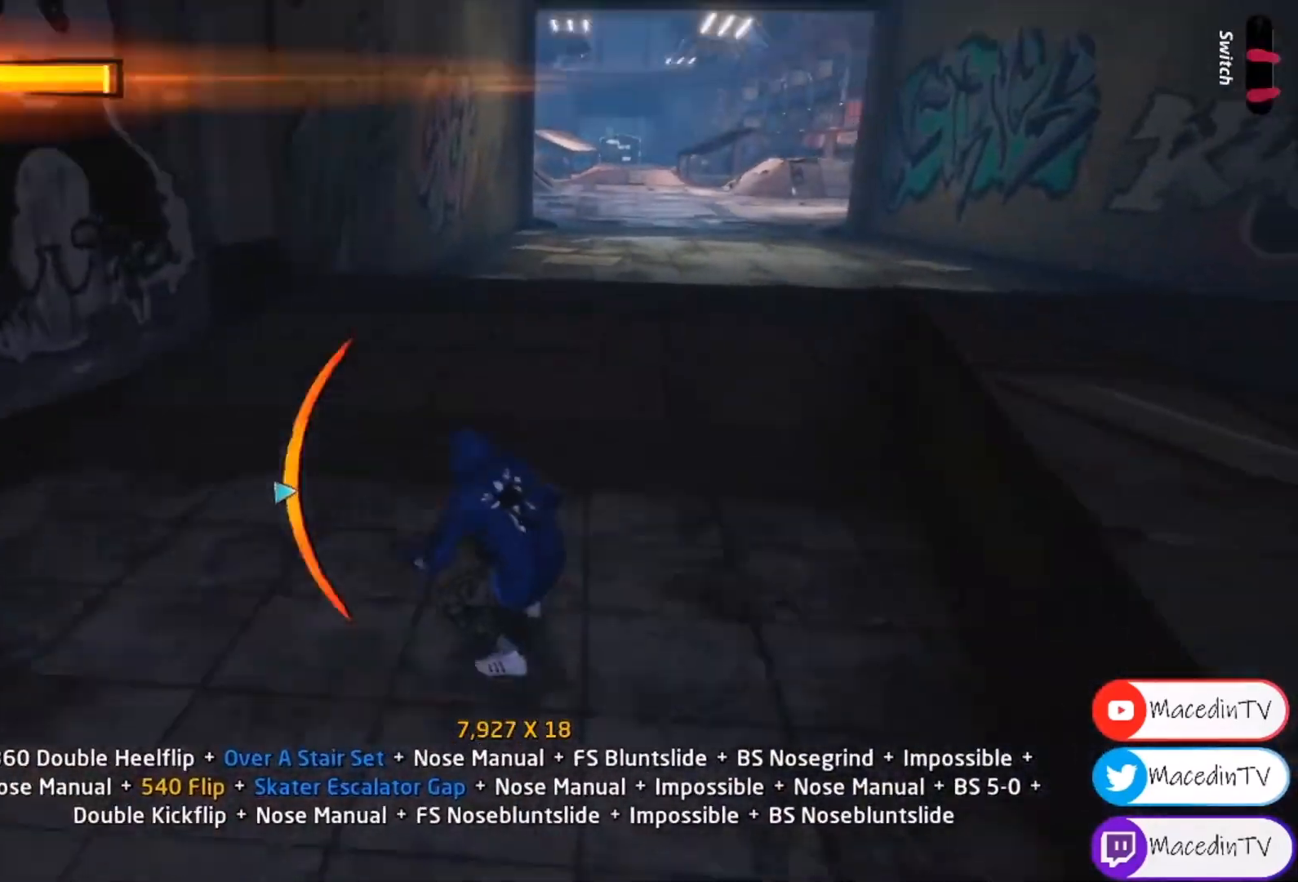
{"buttons": ["CROSS", "DPAD_DOWN"], "events": [[67, "CROSS", "up"], [167, "DPAD_RIGHT", "down"], [167, "SQUARE", "down"], [200, "DPAD_RIGHT", "up"], [267, "SQUARE", "up"], [400, "DPAD_DOWN", "down"], [433, "CROSS", "down"]]}
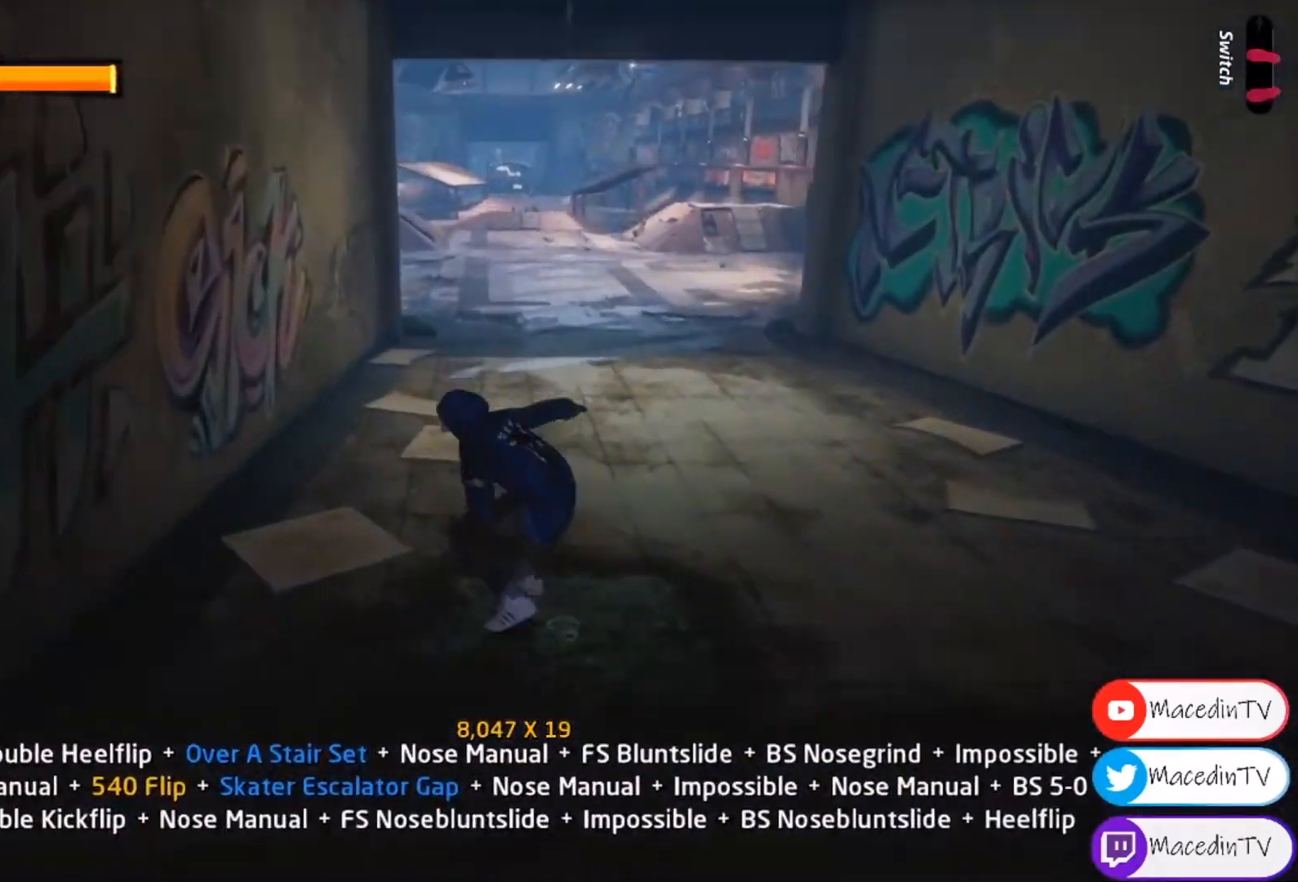
{"buttons": ["CROSS"], "events": [[33, "DPAD_DOWN", "up"], [133, "DPAD_RIGHT", "down"], [167, "DPAD_RIGHT", "up"], [167, "DPAD_UP", "down"], [233, "DPAD_UP", "up"], [333, "DPAD_LEFT", "down"], [500, "DPAD_LEFT", "up"]]}
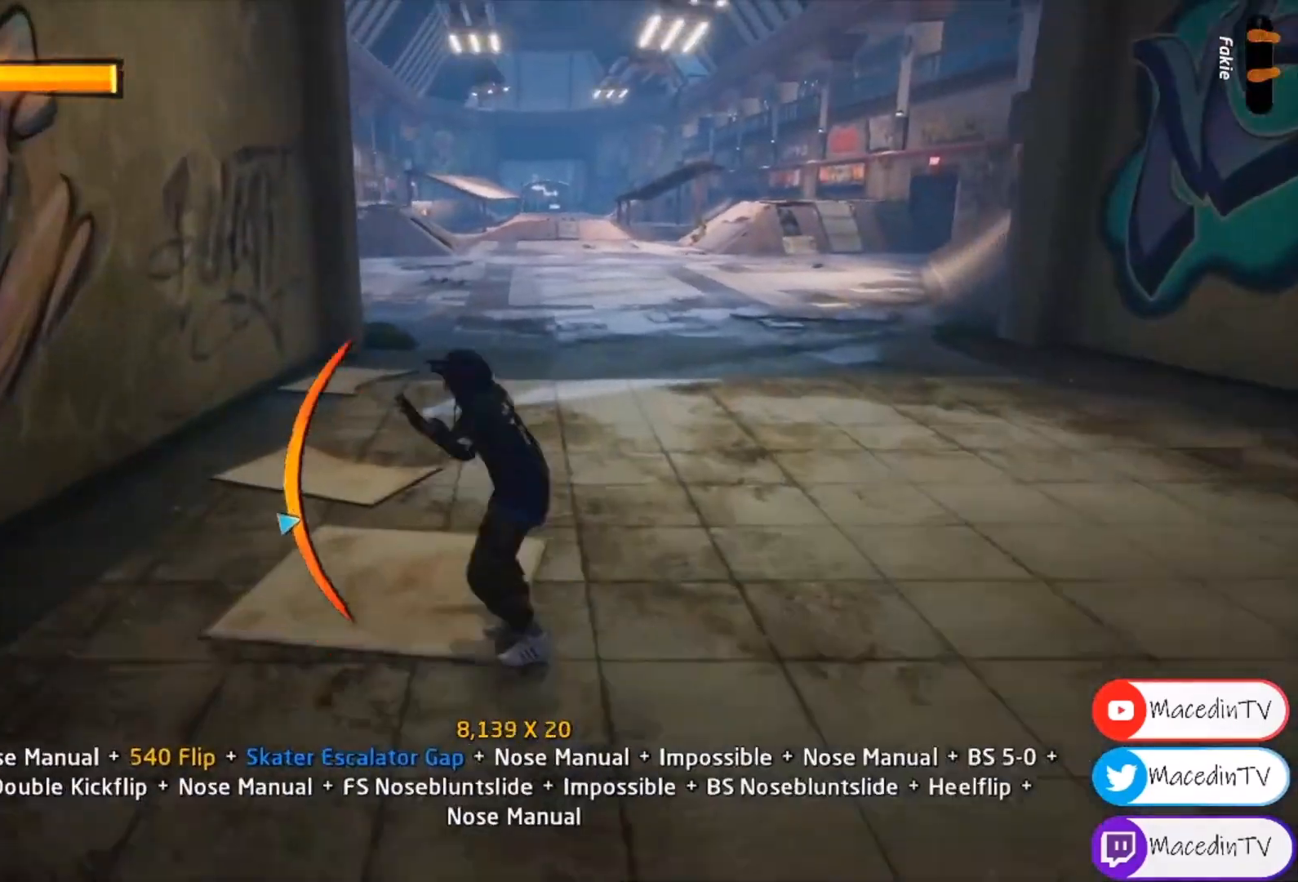
{"buttons": ["CROSS"], "events": []}
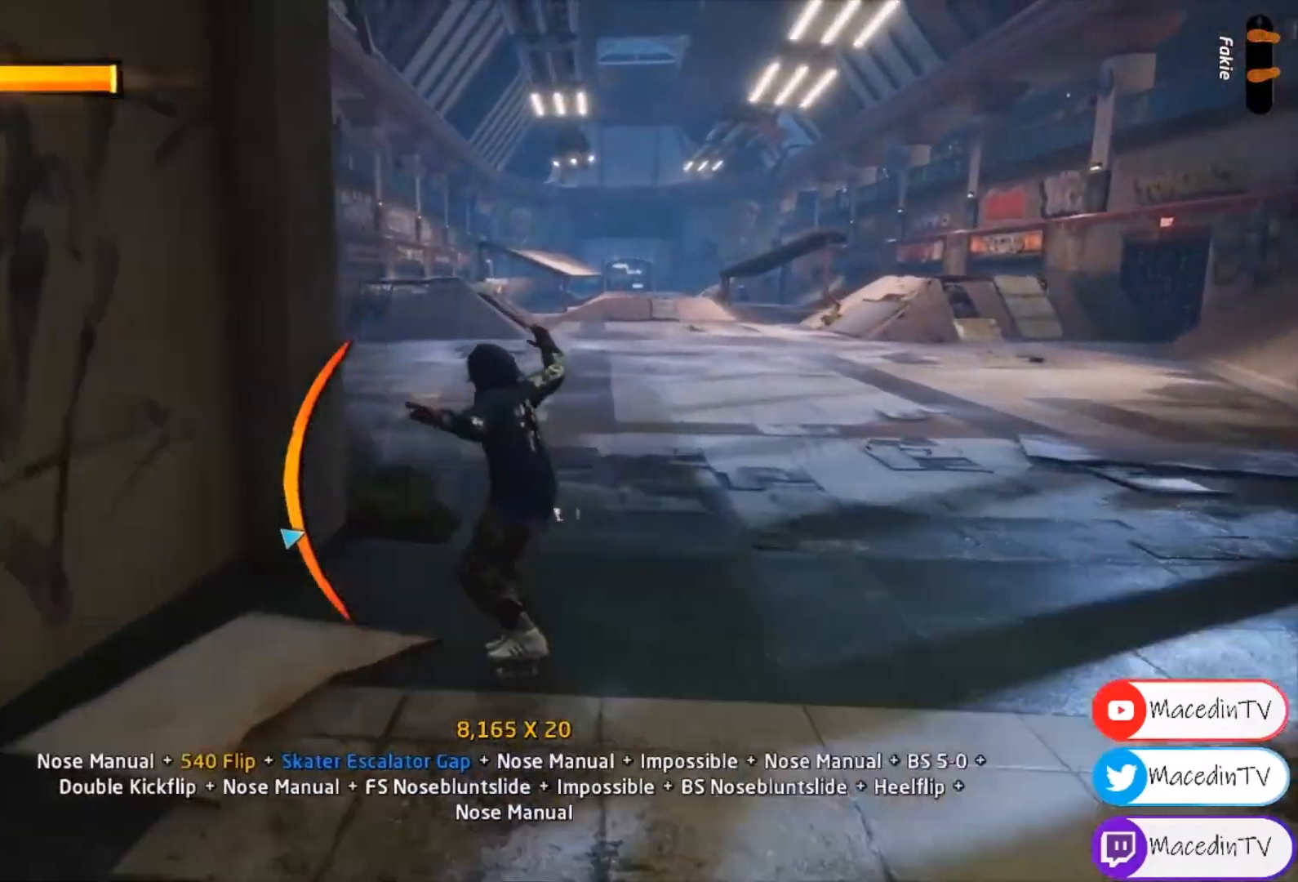
{"buttons": ["CROSS"], "events": [[300, "DPAD_LEFT", "down"], [333, "DPAD_LEFT", "up"]]}
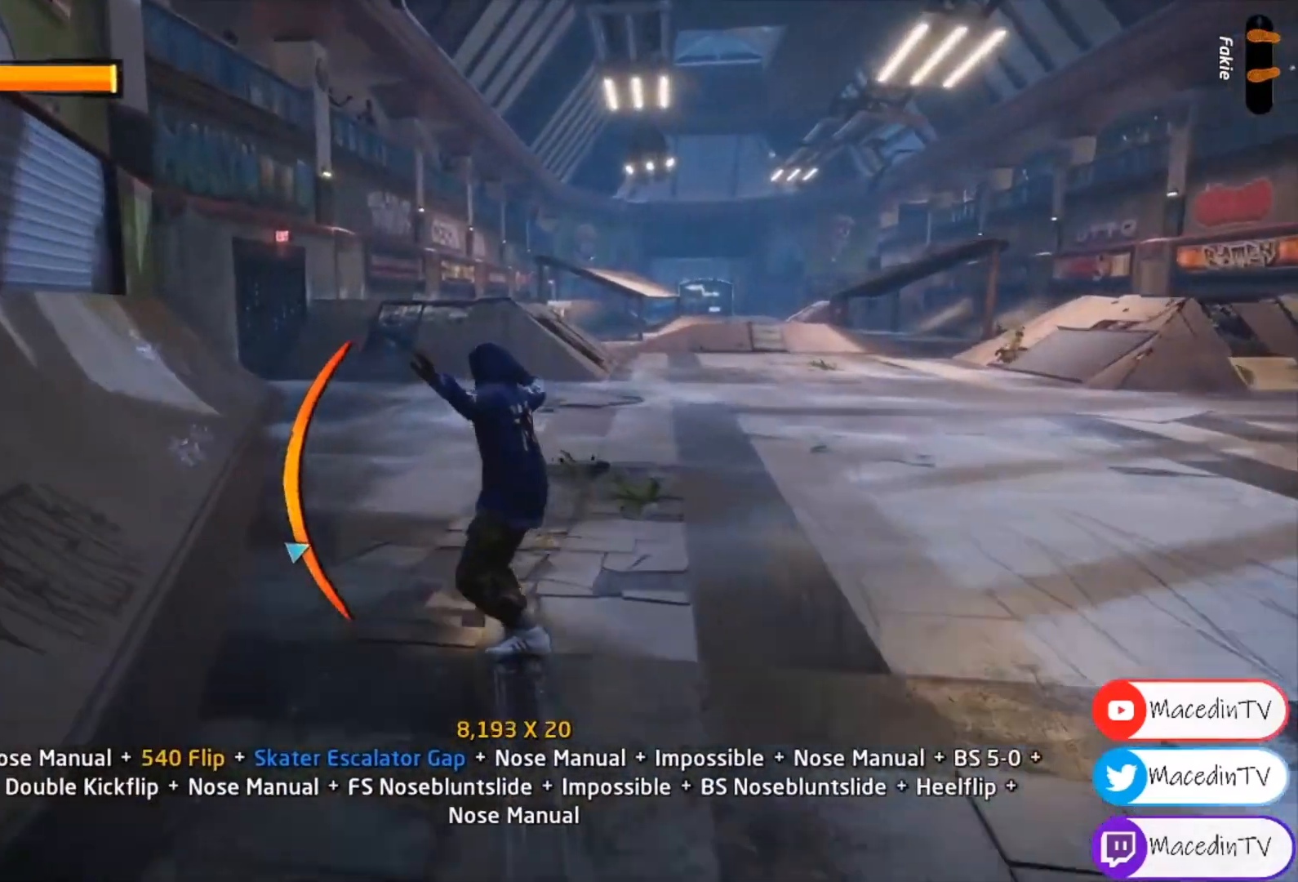
{"buttons": ["CROSS"], "events": []}
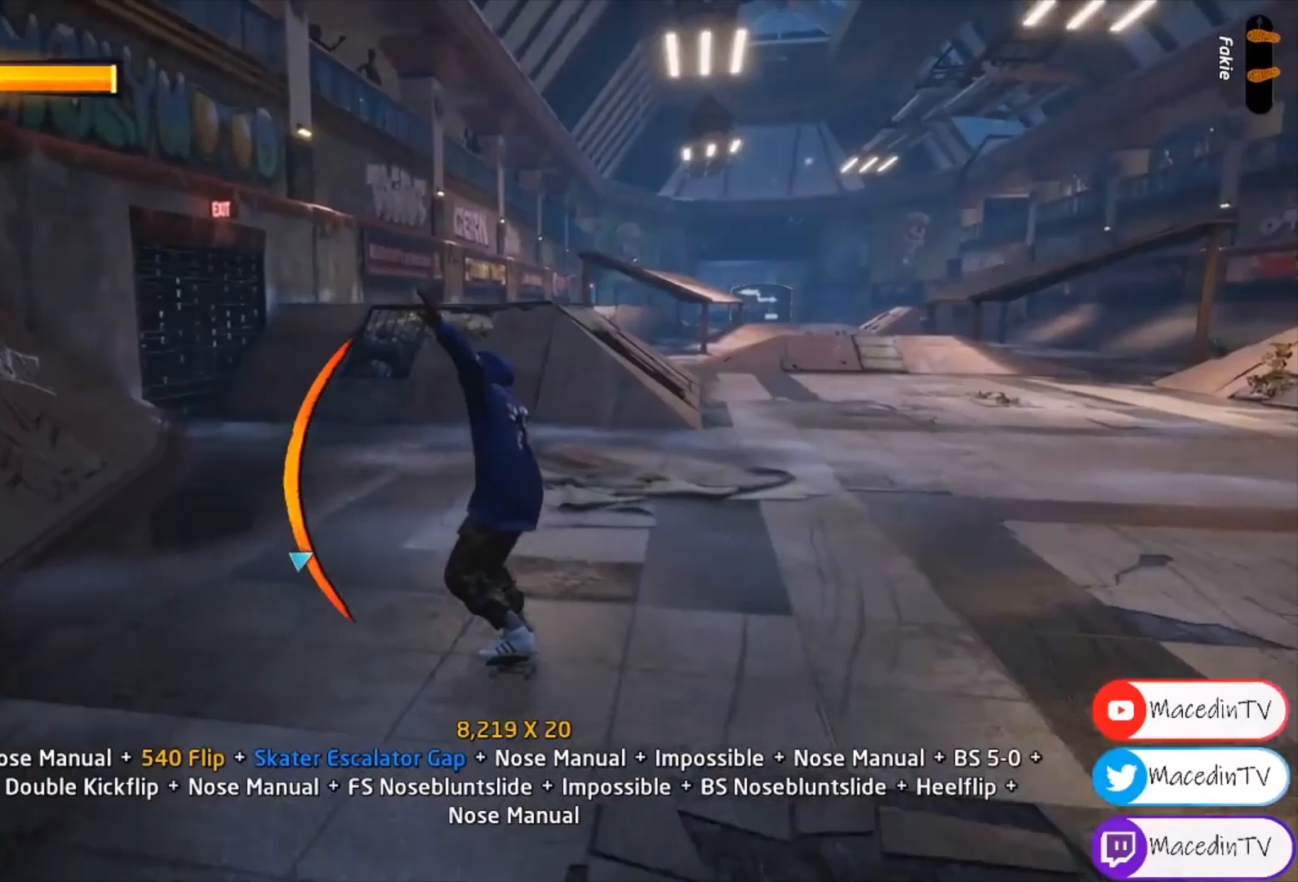
{"buttons": ["CROSS"], "events": [[167, "DPAD_LEFT", "down"], [200, "DPAD_LEFT", "up"], [467, "DPAD_LEFT", "down"], [500, "DPAD_LEFT", "up"]]}
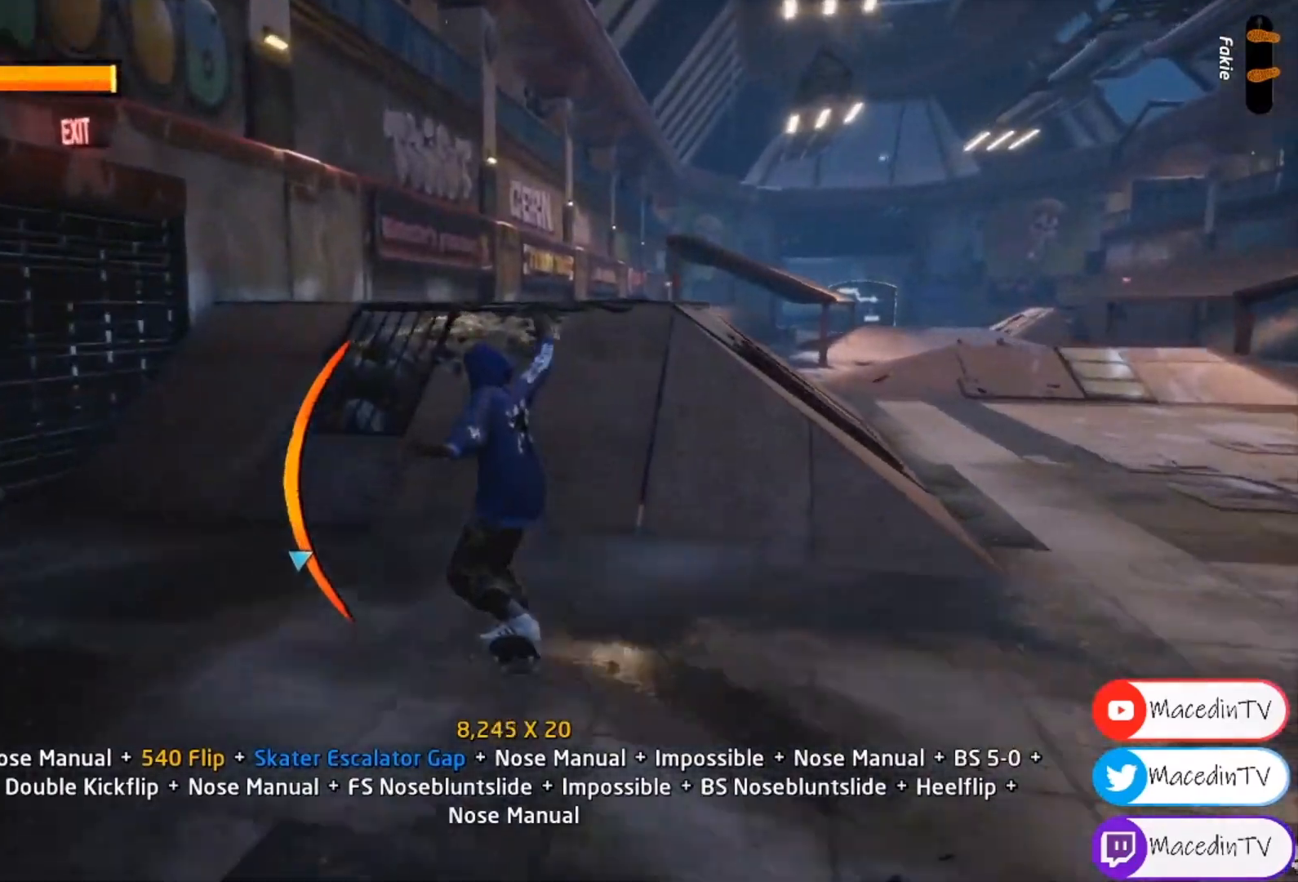
{"buttons": [], "events": [[267, "CROSS", "up"], [333, "DPAD_UP", "down"], [400, "DPAD_UP", "up"]]}
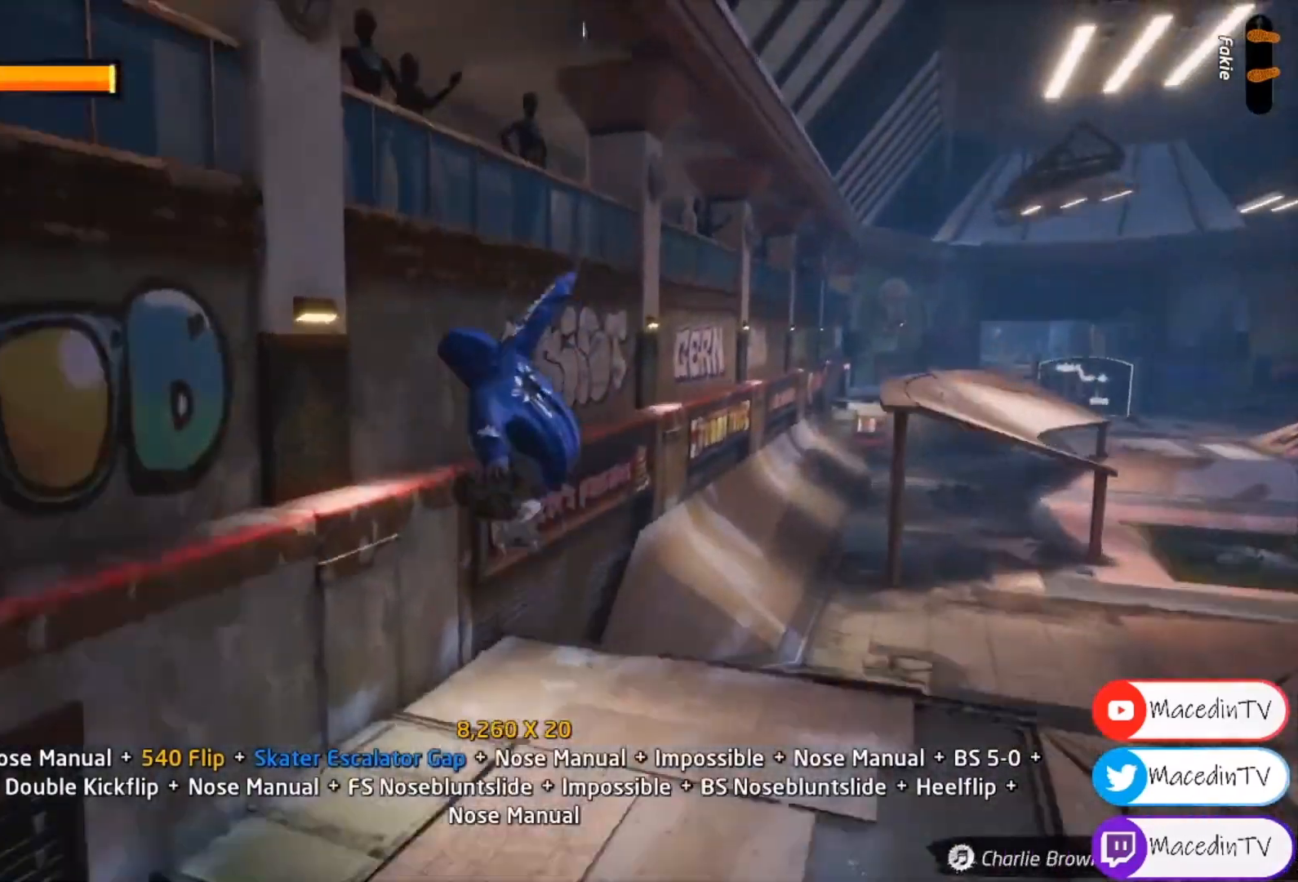
{"buttons": ["TRIANGLE", "DPAD_UP"], "events": [[33, "DPAD_UP", "down"], [100, "DPAD_UP", "up"], [200, "DPAD_UP", "down"], [300, "DPAD_UP", "up"], [367, "DPAD_UP", "down"], [367, "TRIANGLE", "down"]]}
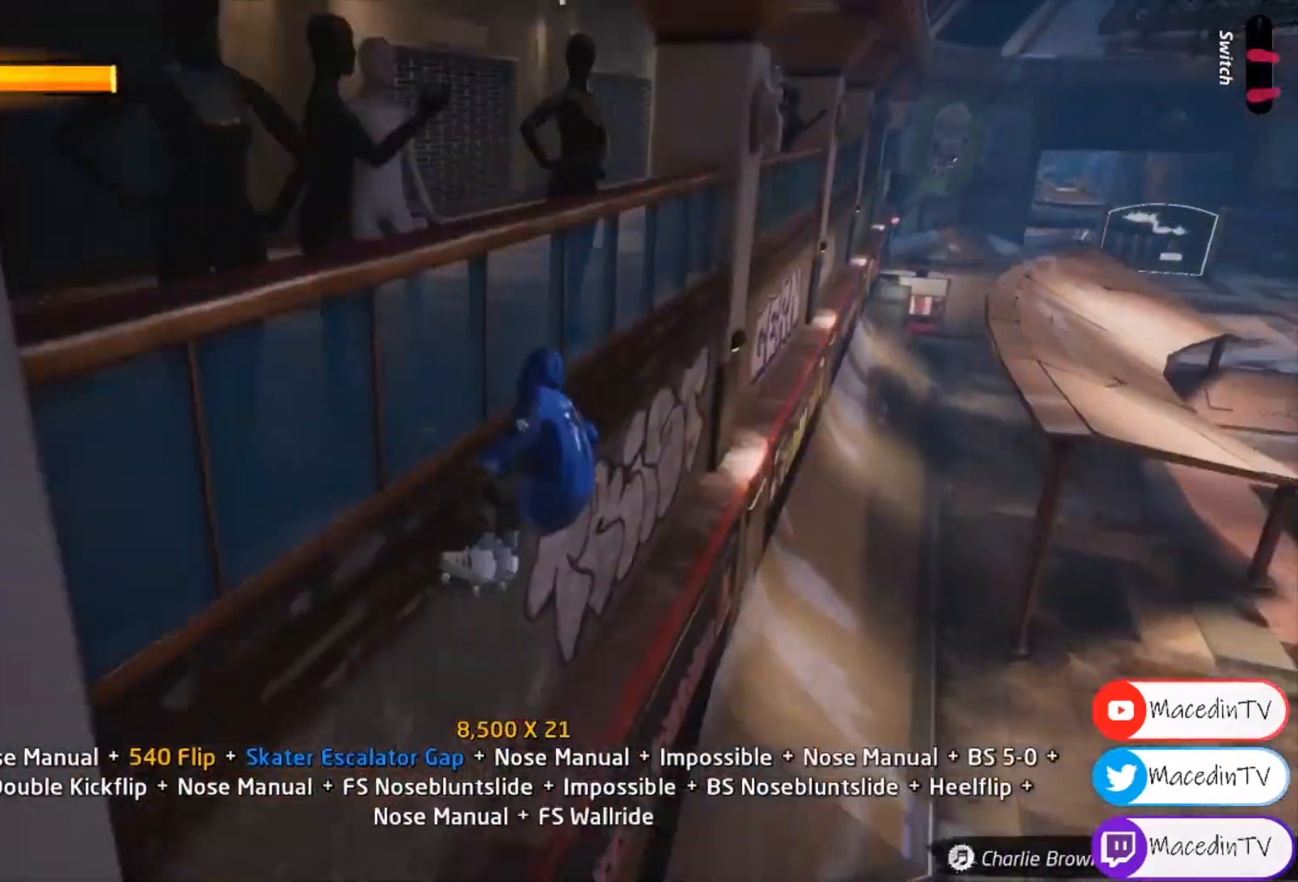
{"buttons": ["TRIANGLE"], "events": [[167, "DPAD_UP", "up"]]}
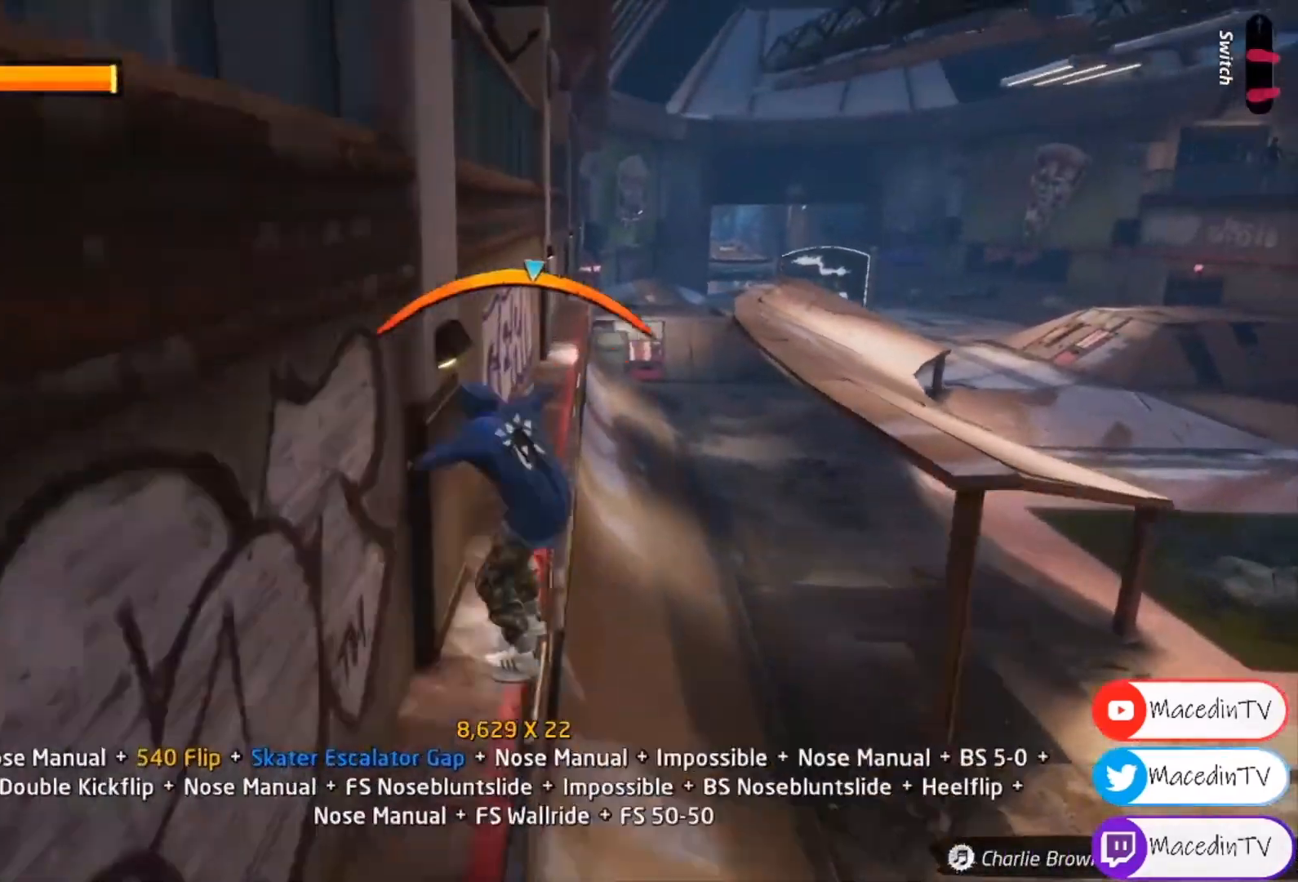
{"buttons": ["CROSS"], "events": [[67, "TRIANGLE", "up"], [133, "CROSS", "down"], [367, "DPAD_LEFT", "down"], [400, "DPAD_LEFT", "up"]]}
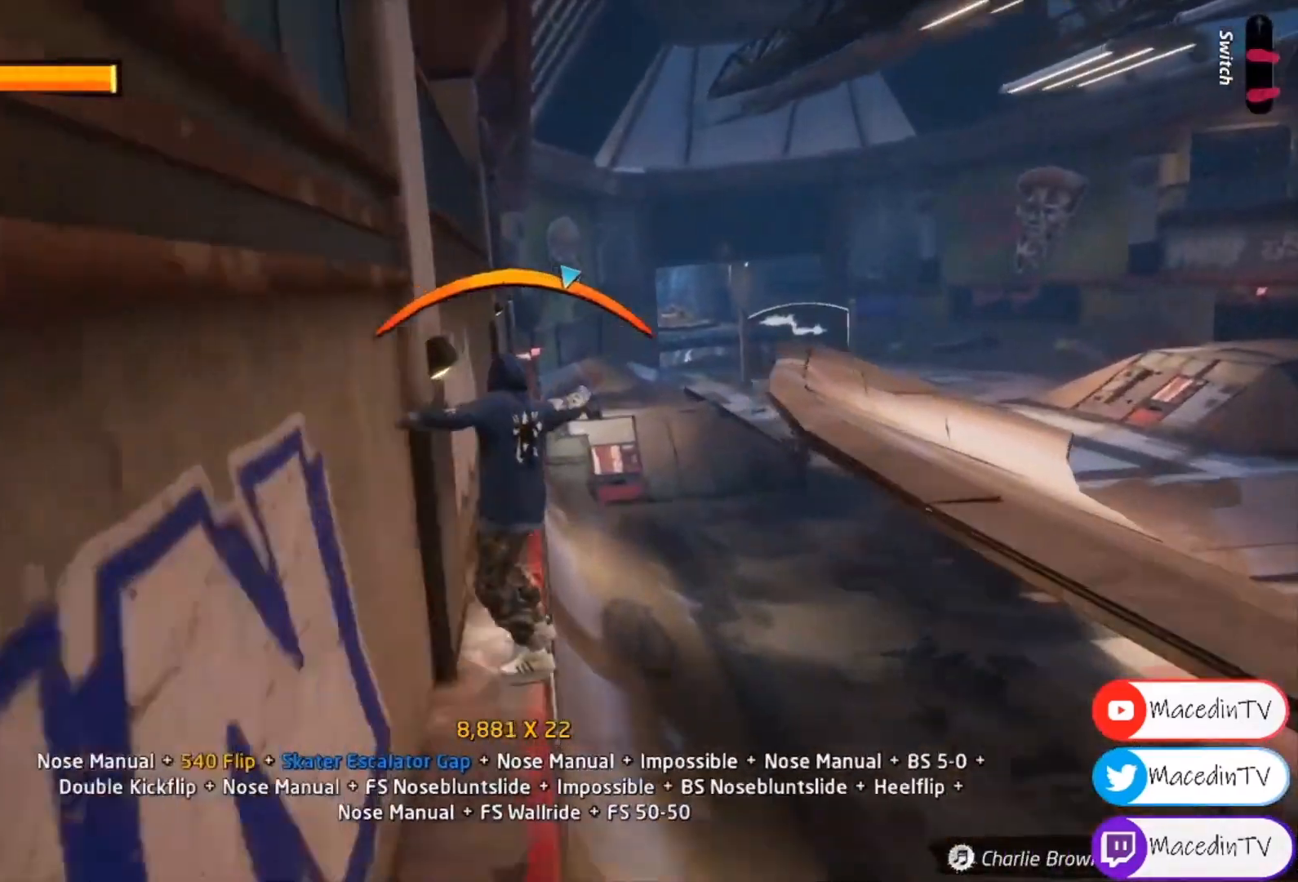
{"buttons": ["CROSS", "DPAD_RIGHT"], "events": [[433, "DPAD_RIGHT", "down"]]}
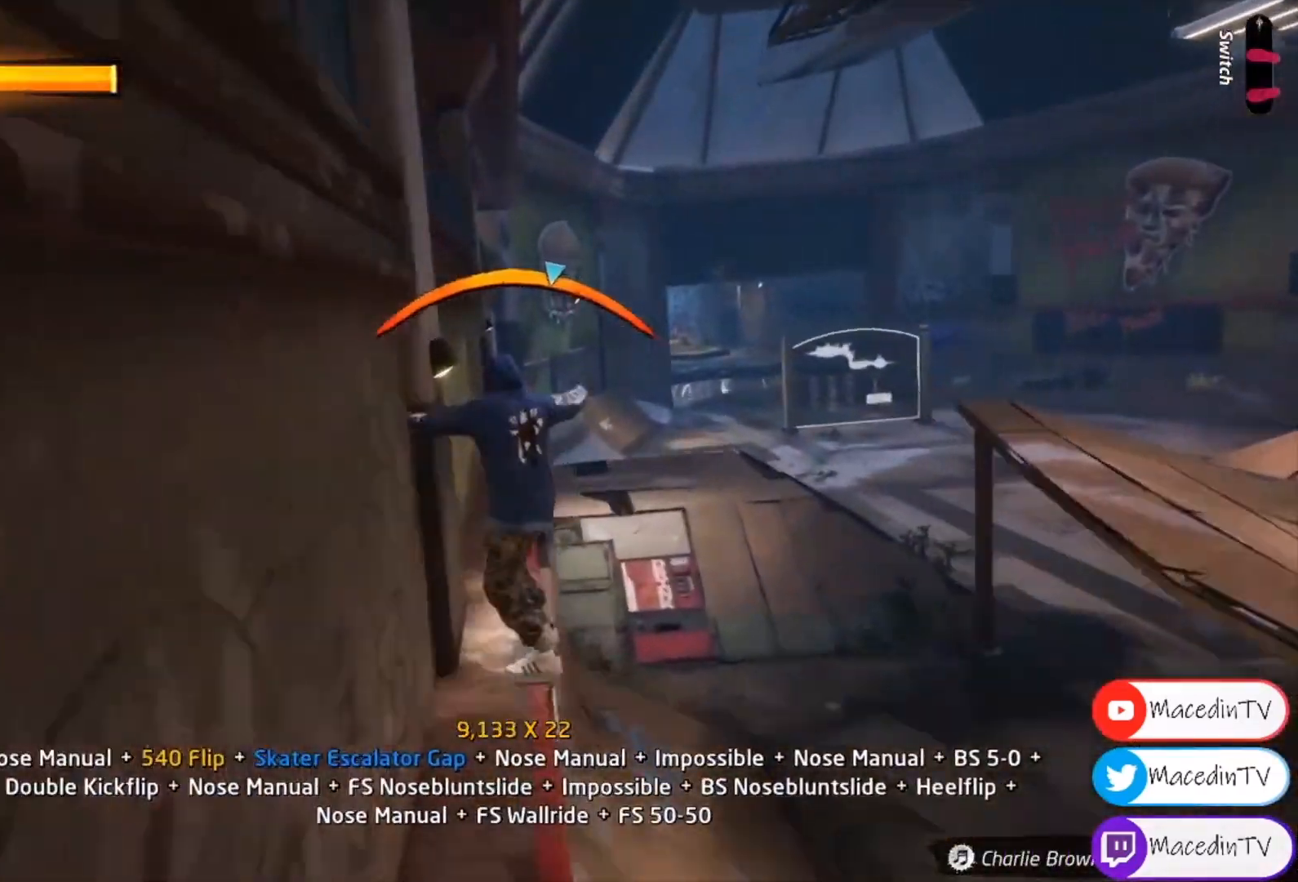
{"buttons": ["DPAD_RIGHT"], "events": [[133, "CROSS", "up"], [133, "SQUARE", "down"], [233, "SQUARE", "up"], [300, "SQUARE", "down"], [367, "SQUARE", "up"]]}
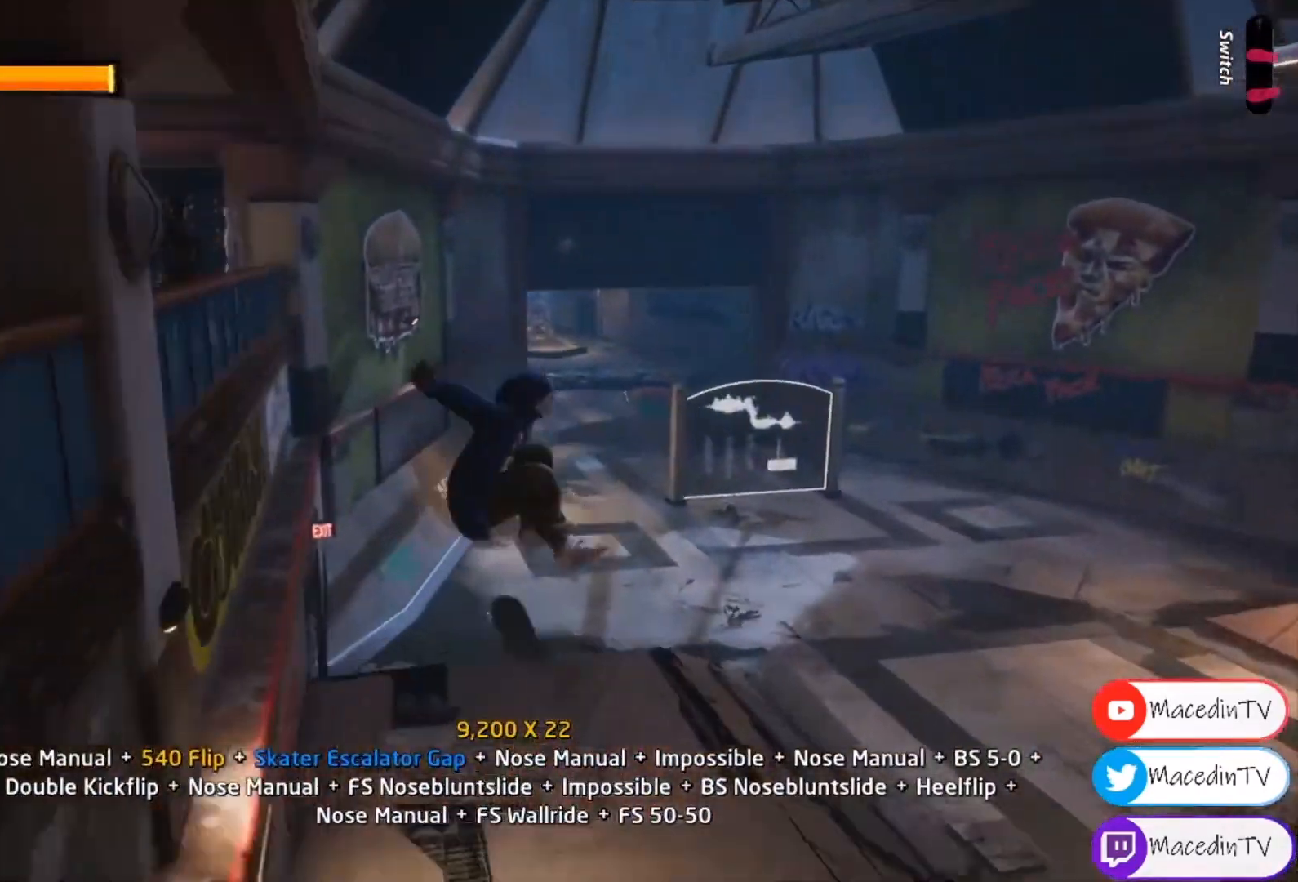
{"buttons": ["CROSS", "DPAD_UP"], "events": [[333, "CROSS", "down"], [400, "DPAD_DOWN", "down"], [433, "DPAD_RIGHT", "up"], [500, "DPAD_DOWN", "up"], [500, "DPAD_UP", "down"]]}
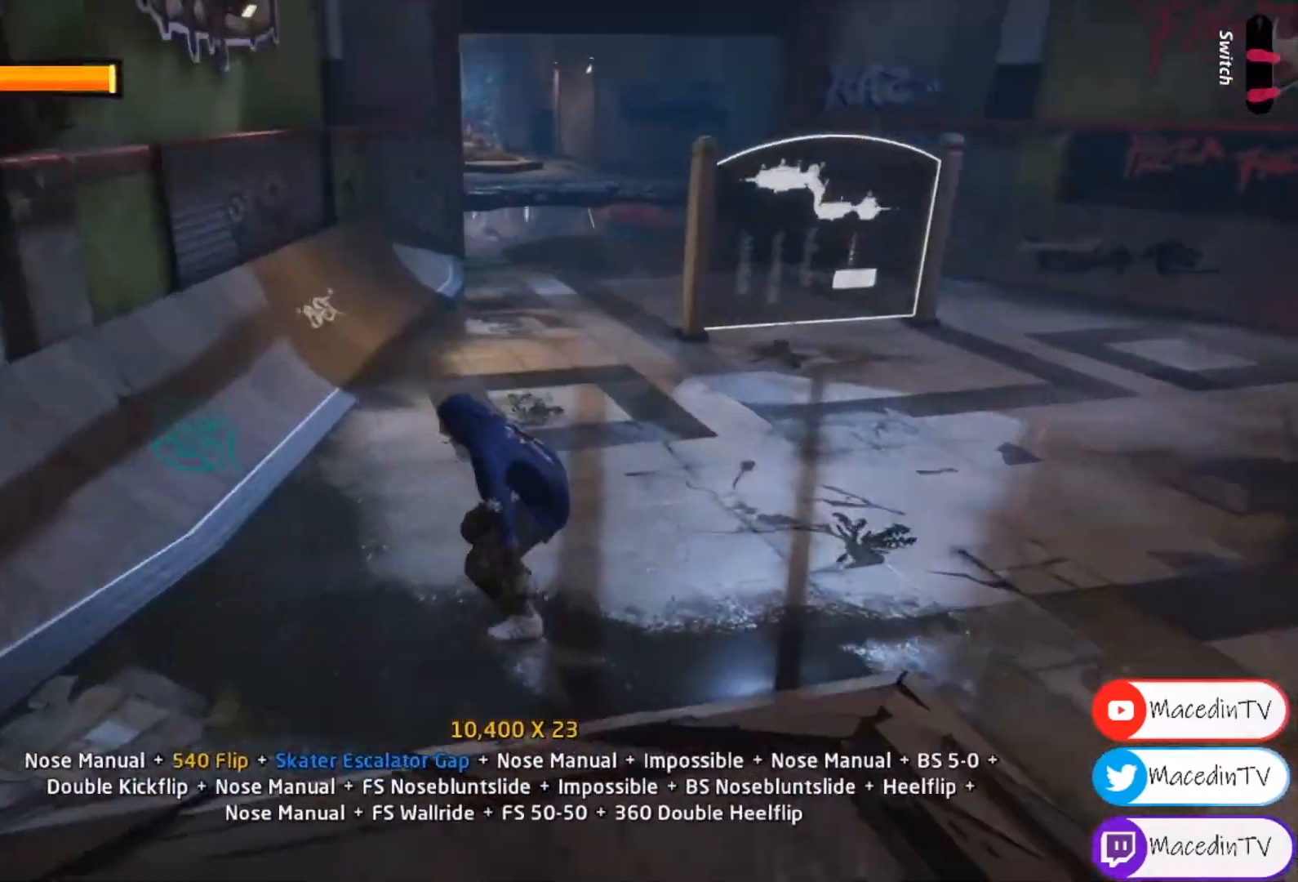
{"buttons": ["CROSS"], "events": [[167, "DPAD_RIGHT", "down"], [167, "DPAD_UP", "up"], [300, "DPAD_RIGHT", "up"], [433, "DPAD_RIGHT", "down"], [500, "DPAD_RIGHT", "up"]]}
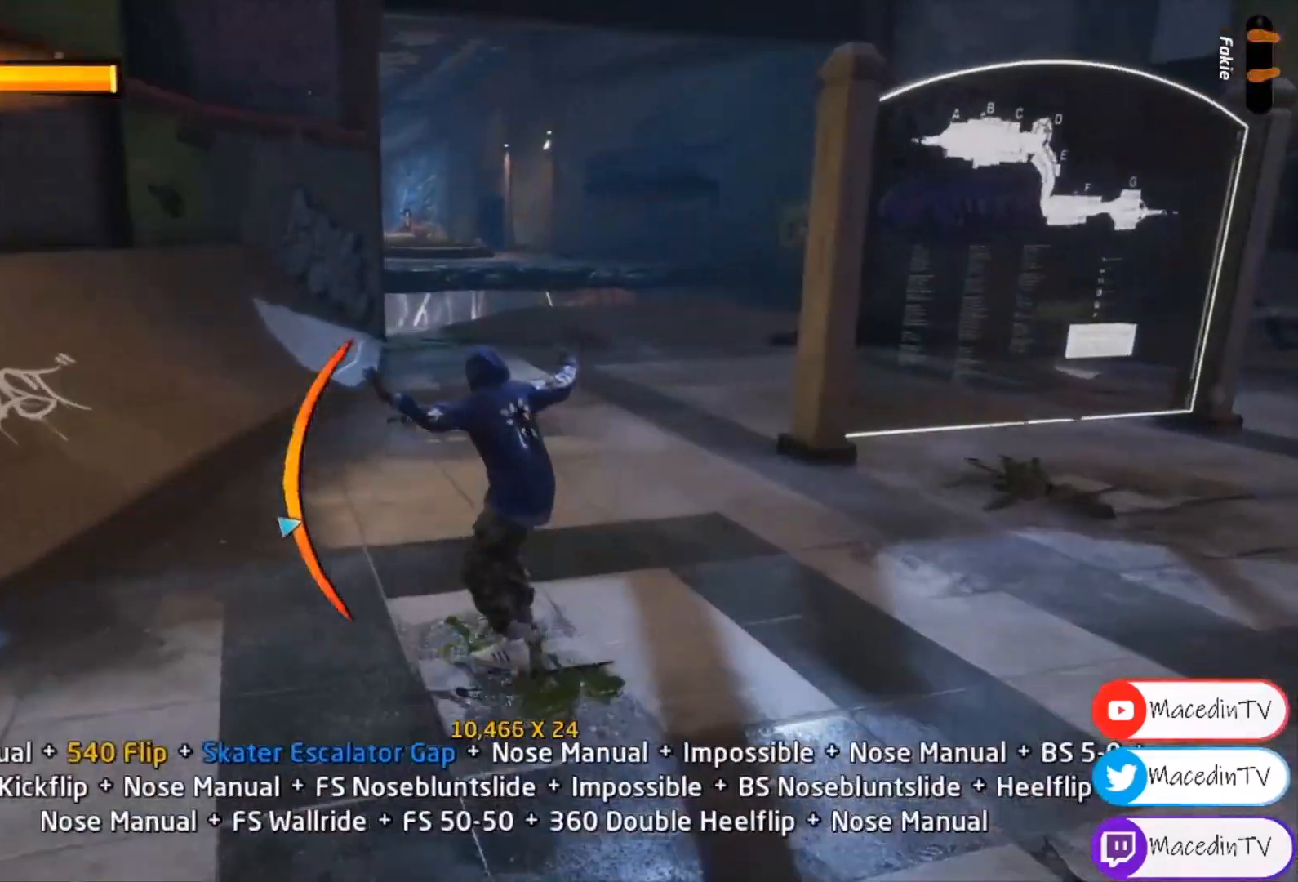
{"buttons": ["SQUARE"], "events": [[300, "DPAD_LEFT", "down"], [367, "CROSS", "up"], [400, "DPAD_LEFT", "up"], [433, "SQUARE", "down"]]}
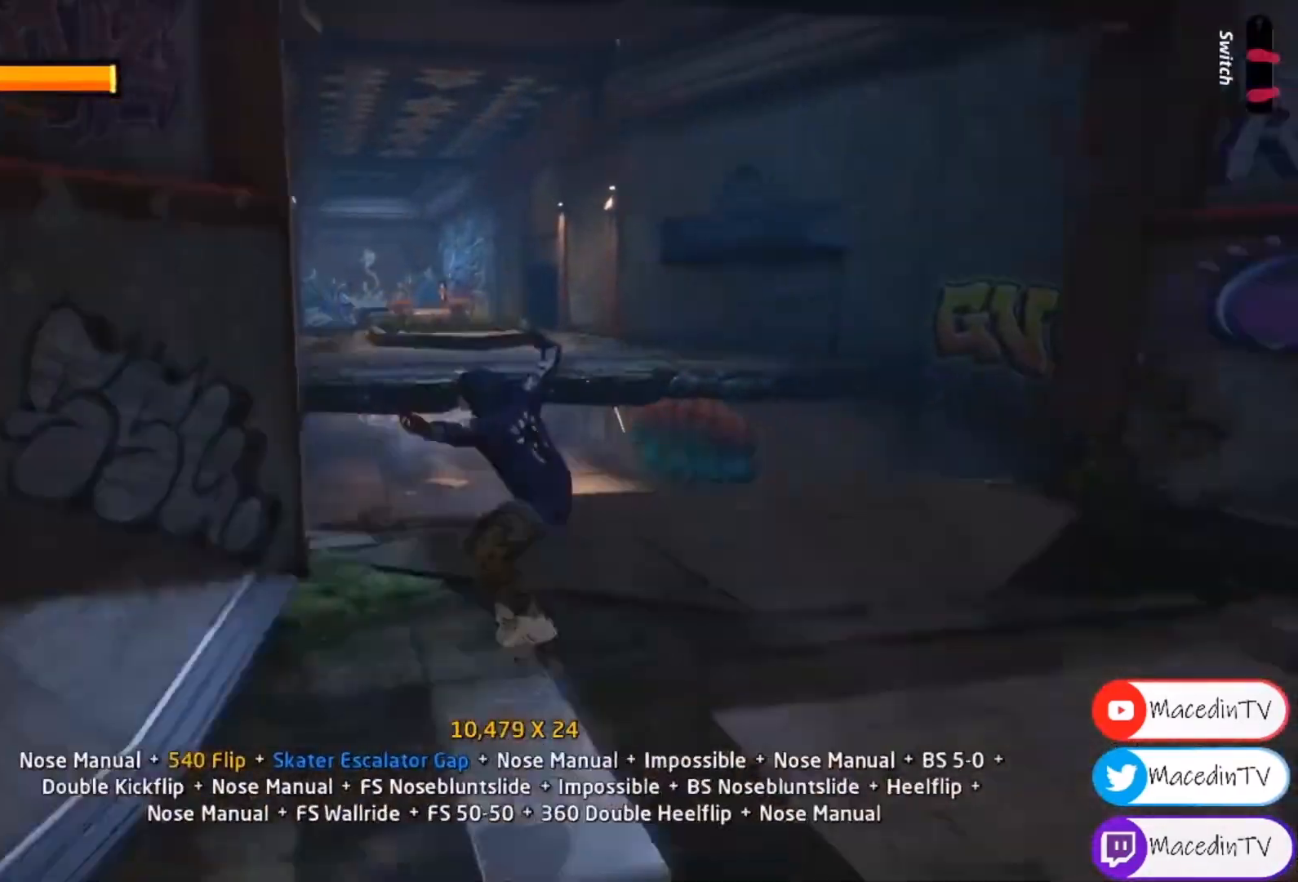
{"buttons": ["CROSS", "DPAD_DOWN"], "events": [[33, "SQUARE", "up"], [300, "DPAD_DOWN", "down"], [433, "CROSS", "down"]]}